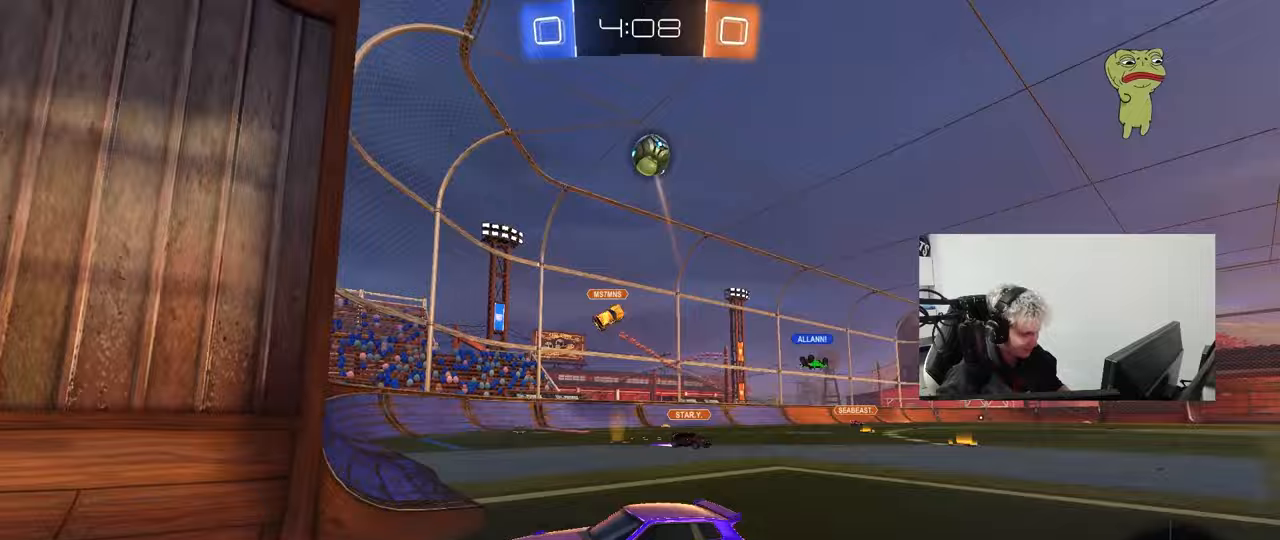
Gameplay with keyboard and mouse; each line is a JSON object with the keys and mouse buttons held at the frame after it. "events" lists presses ("down") and releases ("up") of "1", "2", "3", "4", "5", "a", "alt", "c", "caps_lock", "ctrl", "d", "e", "f", "g", "q", "r", "s", "shift", "space", "t", "tab", "v", "w", "x", "z", "mouse_left", "mouse_wheel" and "mouse_right" between this image and that frame as [ms after this image, input, new state], when the widget could be followed in between. "mouse_left", "mouse_wheel", "mouse_right" = the "left", "wheel", "right" buttons of the "mouse" list. No other keys are recorded. "wheel" means that the mouse wheel is clicked or scrolled. Mouse movement is not recorded.
{"keys": ["d", "w"], "mouse": [], "events": [[133, "a", "up"], [467, "d", "down"]]}
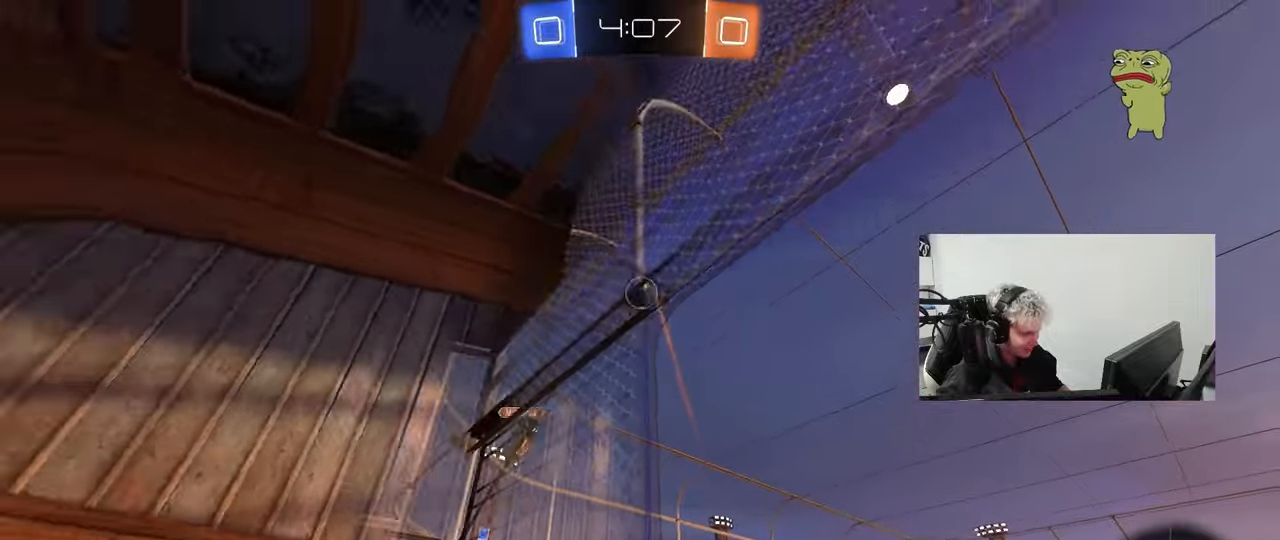
{"keys": ["d", "w"], "mouse": [], "events": [[100, "d", "up"], [483, "d", "down"]]}
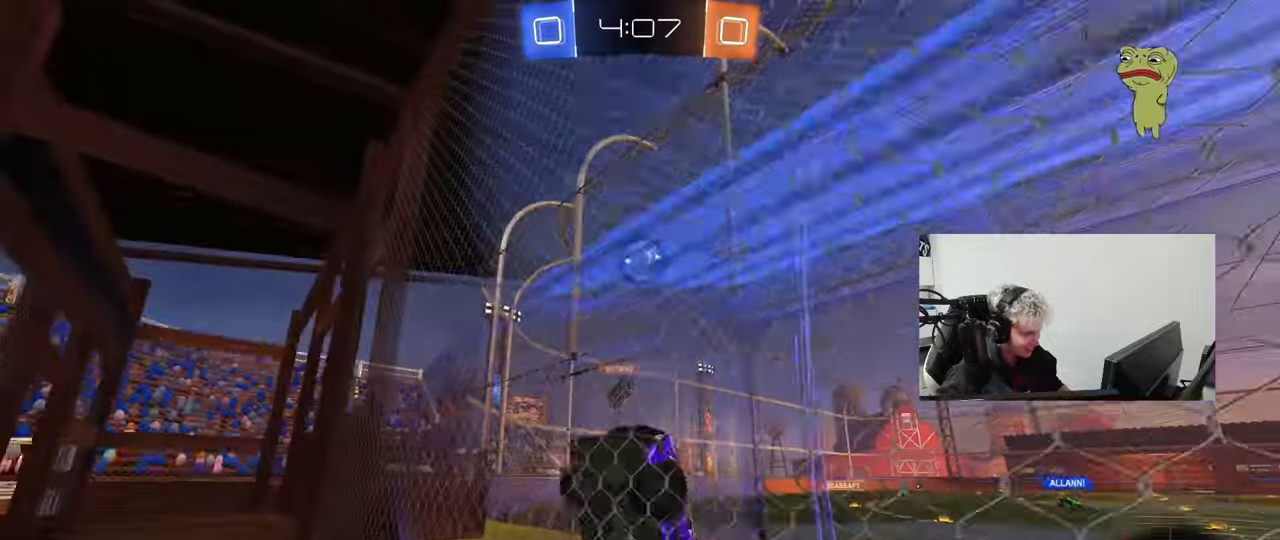
{"keys": ["w"], "mouse": ["right"], "events": [[117, "d", "up"], [400, "d", "down"], [500, "d", "up"], [500, "mouse_right", "down"]]}
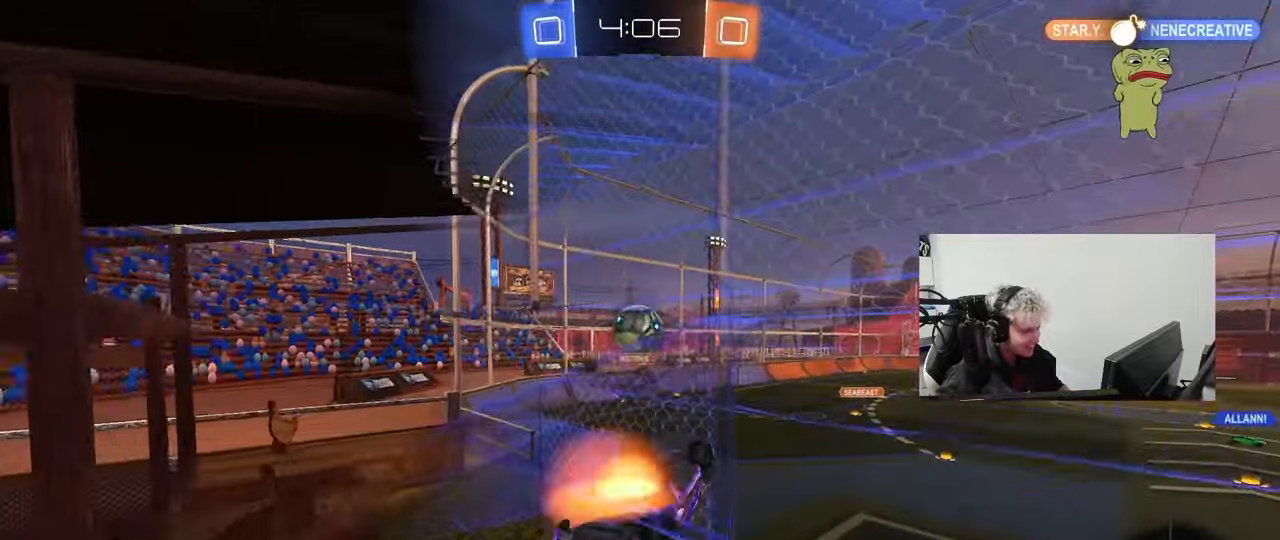
{"keys": ["d", "shift"], "mouse": [], "events": [[50, "d", "down"], [50, "shift", "down"], [50, "w", "up"], [150, "mouse_right", "up"]]}
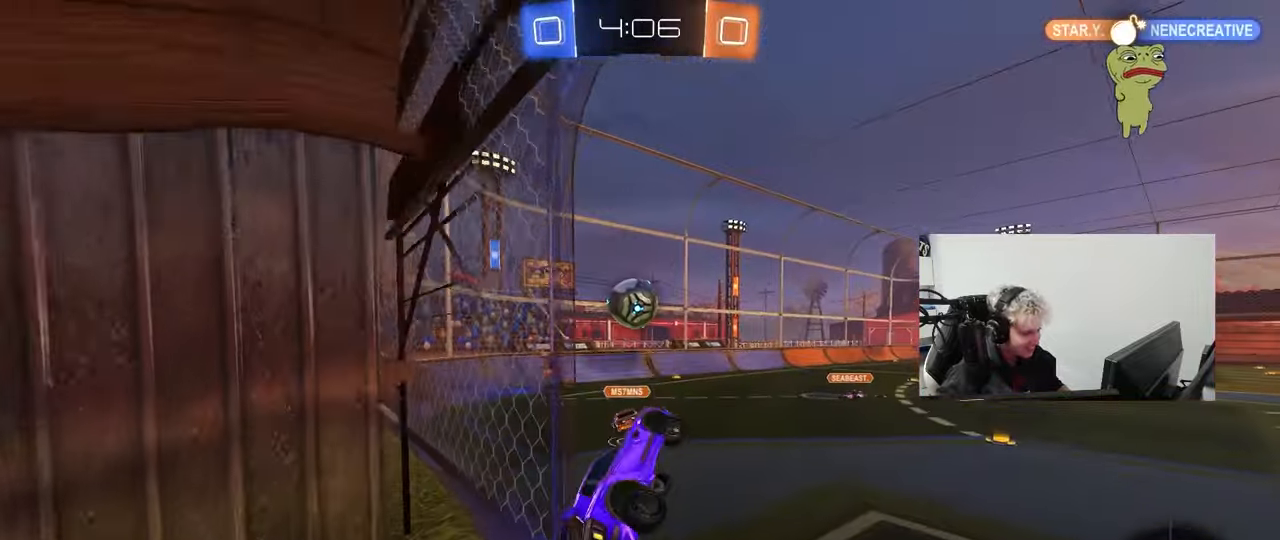
{"keys": ["a"], "mouse": [], "events": [[100, "a", "down"], [100, "d", "up"], [100, "shift", "up"], [300, "a", "up"], [300, "w", "down"], [333, "a", "down"], [333, "mouse_right", "down"], [433, "mouse_right", "up"], [483, "w", "up"]]}
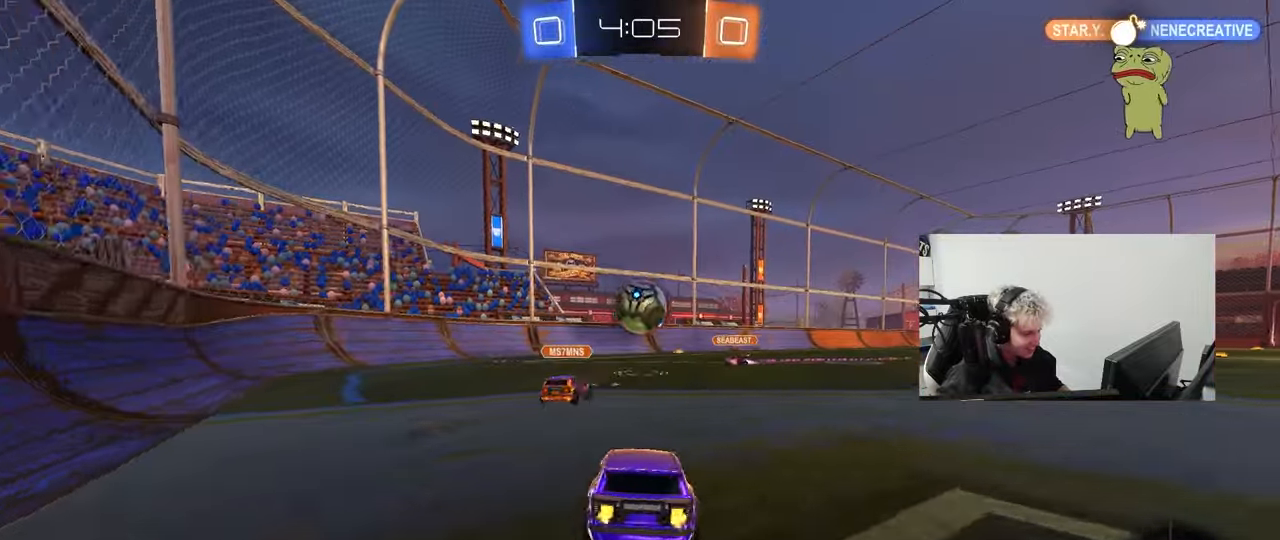
{"keys": ["d", "w"], "mouse": [], "events": [[33, "a", "up"], [33, "mouse_right", "down"], [67, "d", "down"], [67, "mouse_left", "down"], [67, "s", "down"], [217, "d", "up"], [217, "mouse_right", "up"], [217, "s", "up"], [267, "mouse_right", "down"], [350, "d", "down"], [350, "mouse_left", "up"], [400, "mouse_right", "up"], [450, "w", "down"]]}
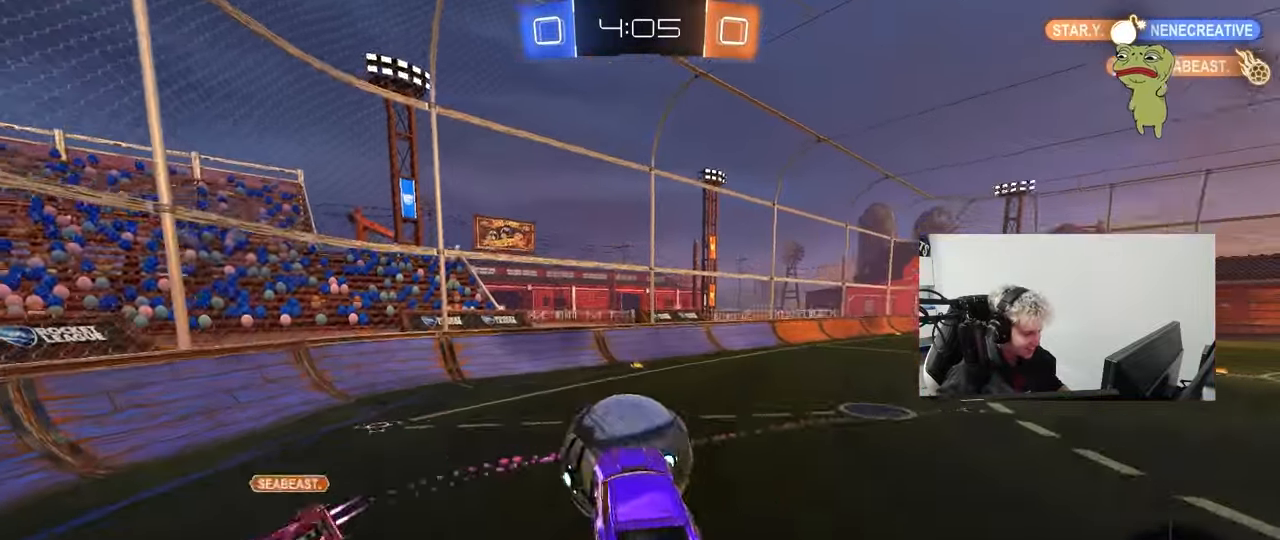
{"keys": ["d", "shift"], "mouse": [], "events": [[50, "shift", "down"], [83, "w", "up"], [183, "d", "up"], [183, "w", "down"], [233, "d", "down"], [417, "w", "up"]]}
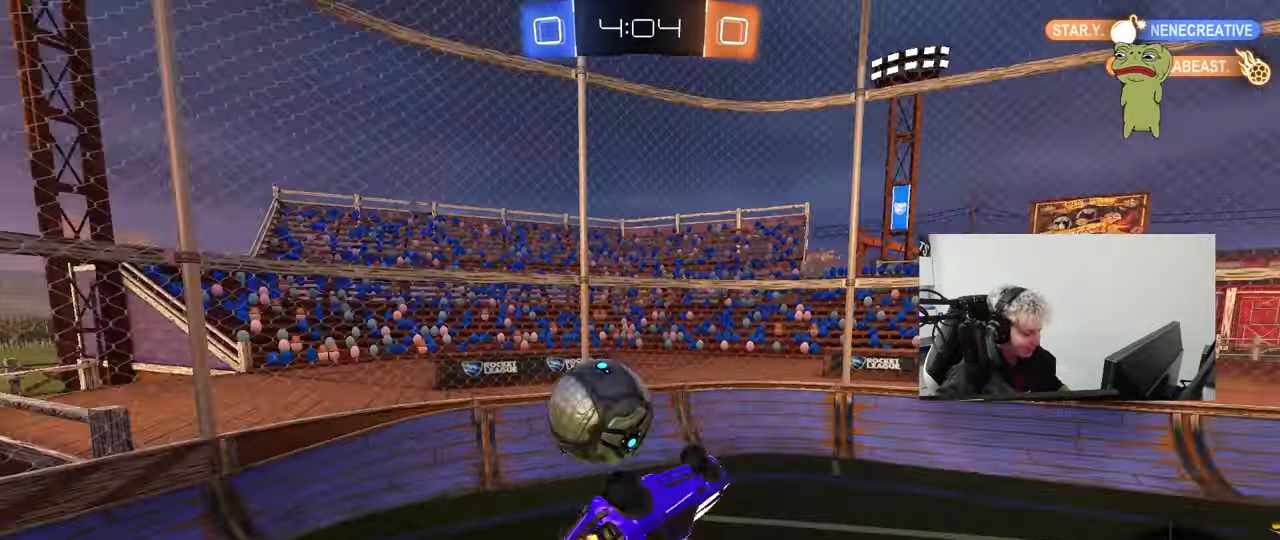
{"keys": ["a"], "mouse": [], "events": [[100, "shift", "up"], [150, "s", "down"], [433, "a", "down"], [433, "d", "up"], [483, "s", "up"]]}
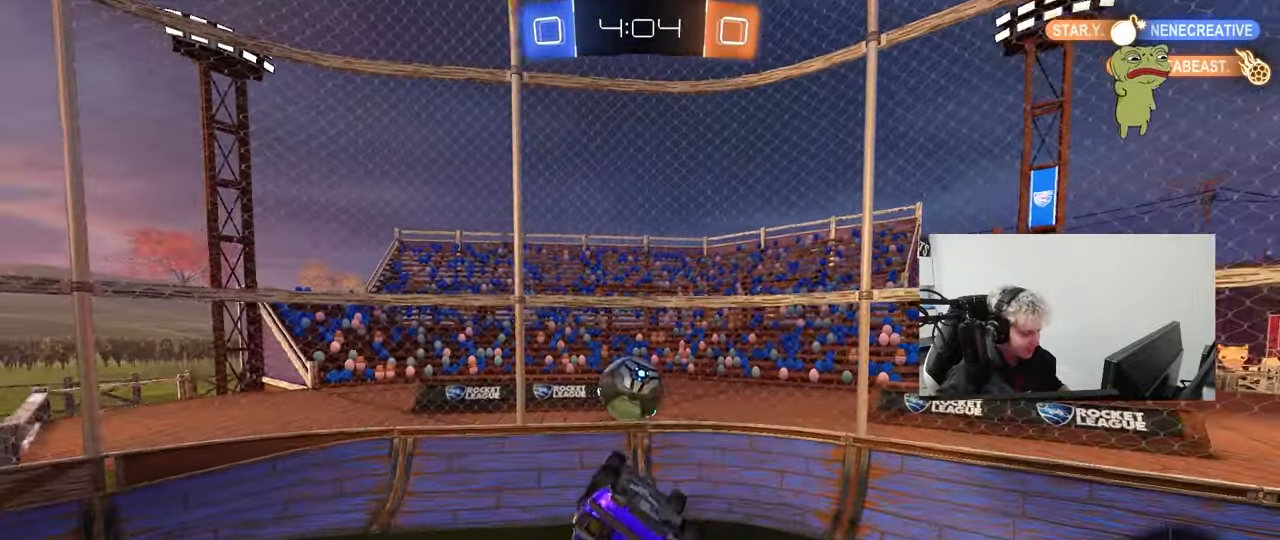
{"keys": ["a"], "mouse": [], "events": [[217, "a", "up"], [267, "d", "down"], [267, "shift", "down"], [400, "d", "up"], [400, "shift", "up"], [450, "a", "down"]]}
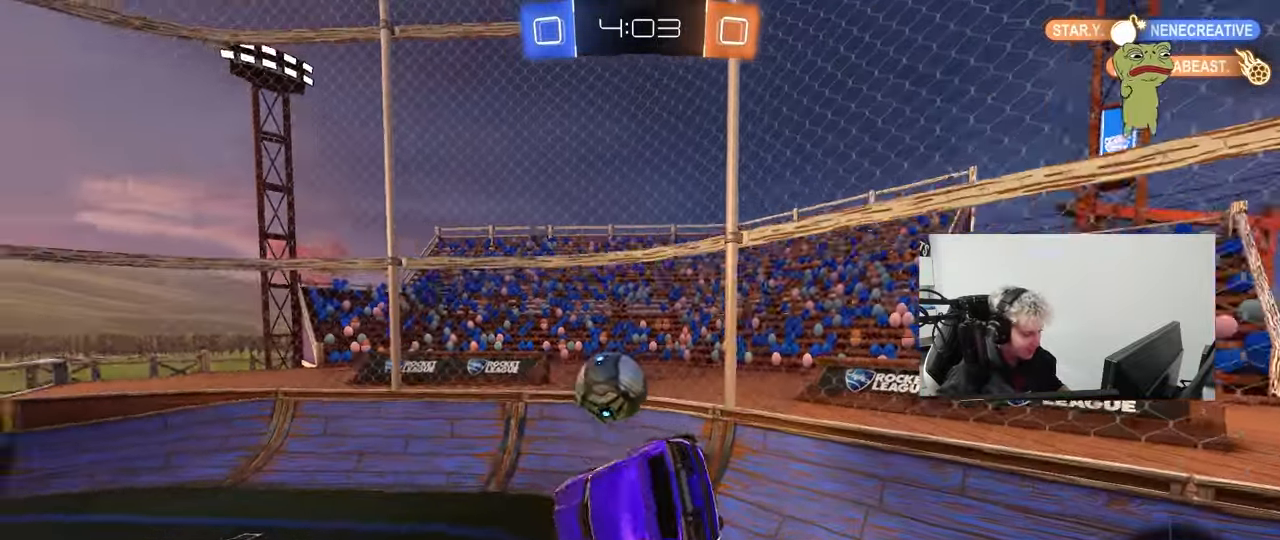
{"keys": ["a", "w"], "mouse": [], "events": [[133, "a", "up"], [183, "d", "down"], [283, "d", "up"], [367, "w", "down"], [417, "a", "down"]]}
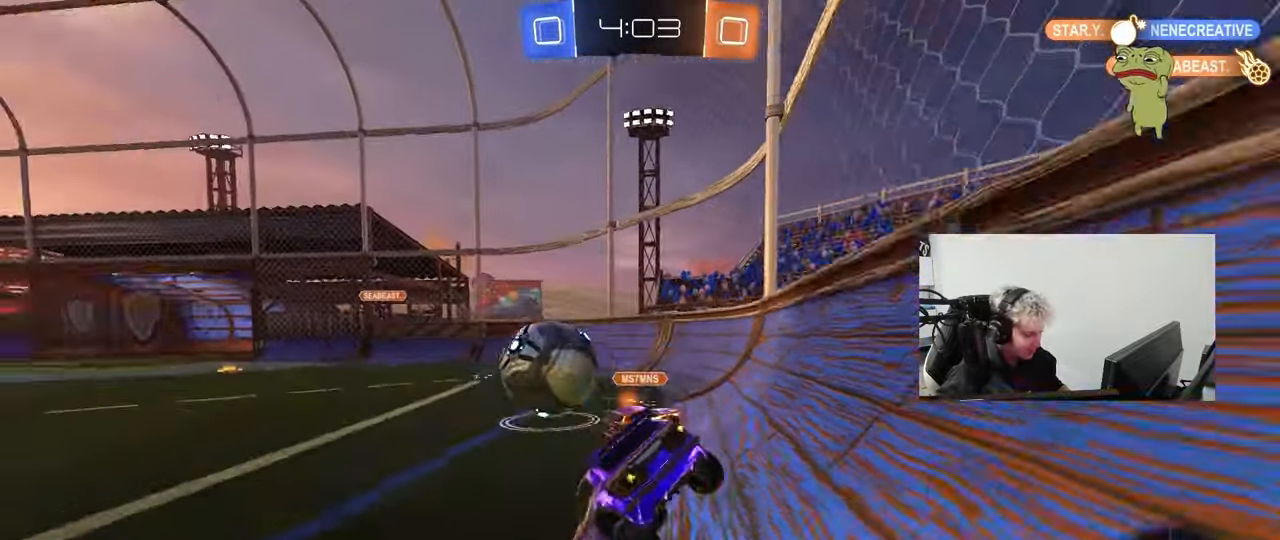
{"keys": ["a", "w"], "mouse": [], "events": [[117, "a", "up"], [150, "a", "down"]]}
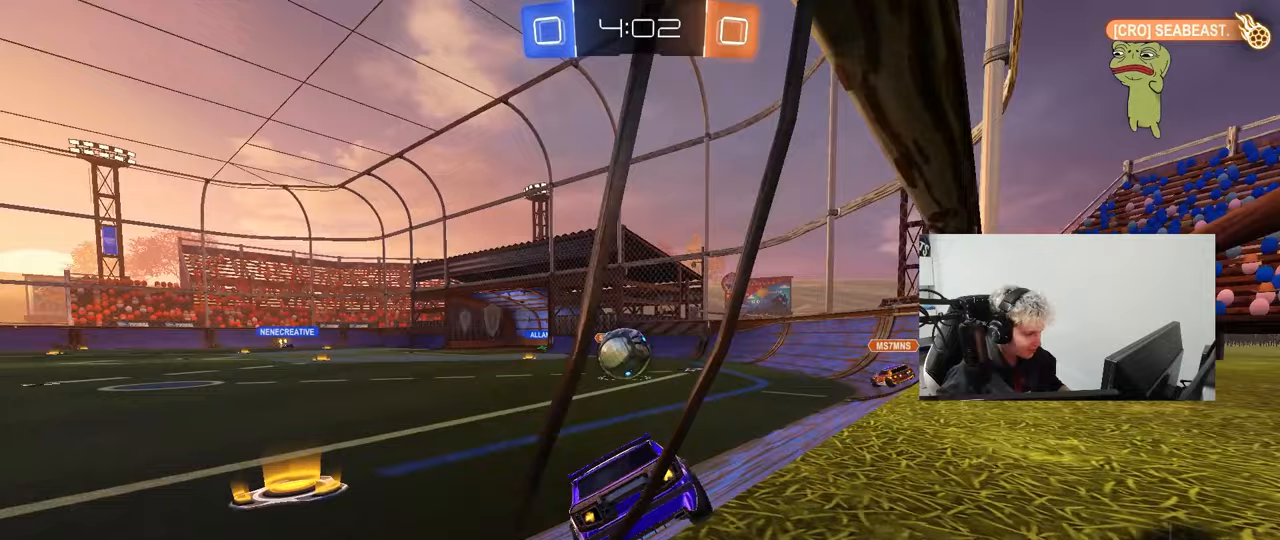
{"keys": ["d", "w"], "mouse": [], "events": [[400, "a", "up"], [400, "d", "down"]]}
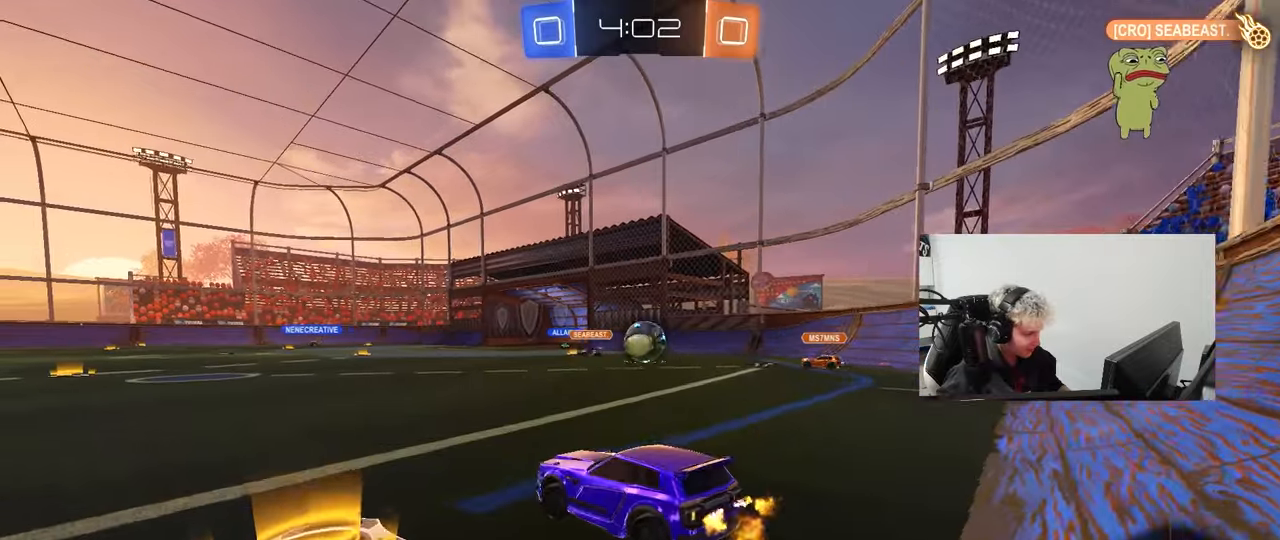
{"keys": ["w"], "mouse": [], "events": [[417, "d", "up"]]}
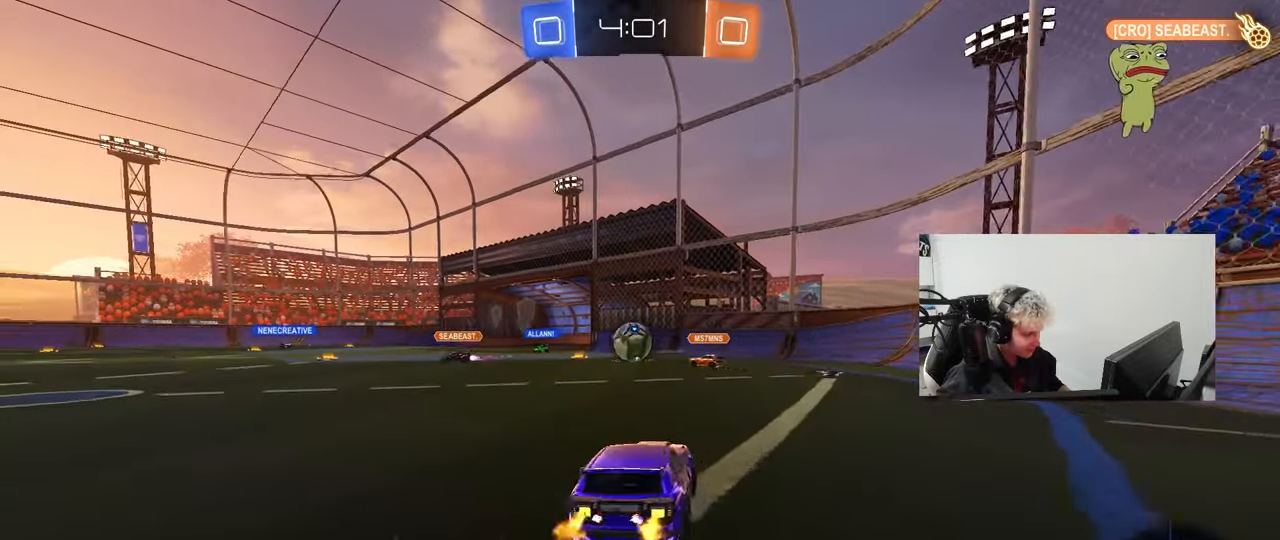
{"keys": ["w"], "mouse": [], "events": [[17, "d", "down"], [150, "d", "up"]]}
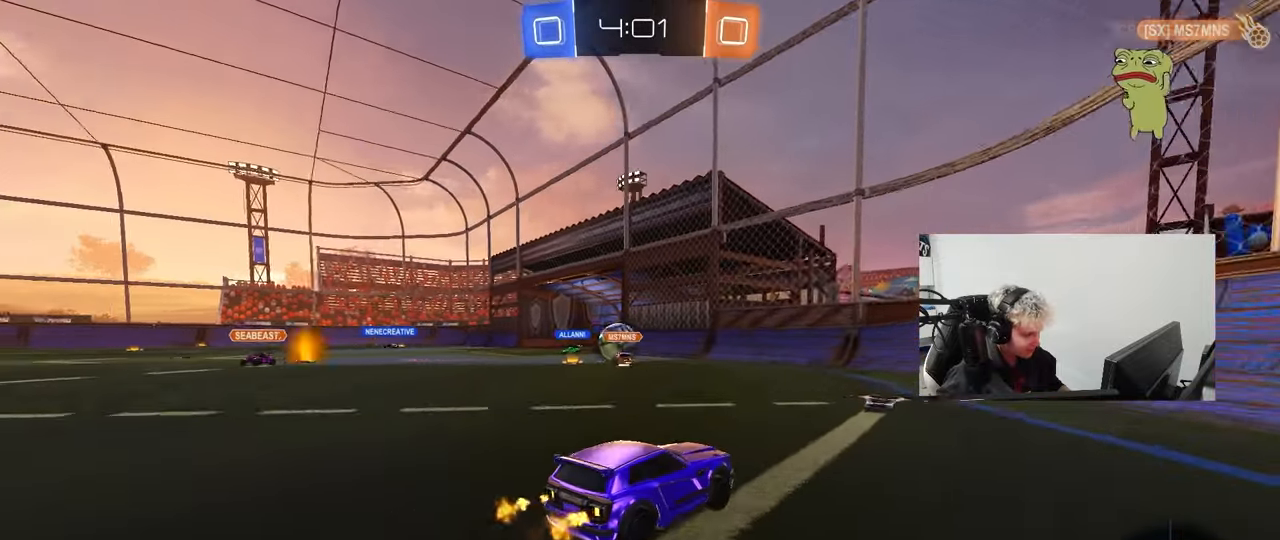
{"keys": ["a", "w"], "mouse": [], "events": [[217, "a", "down"]]}
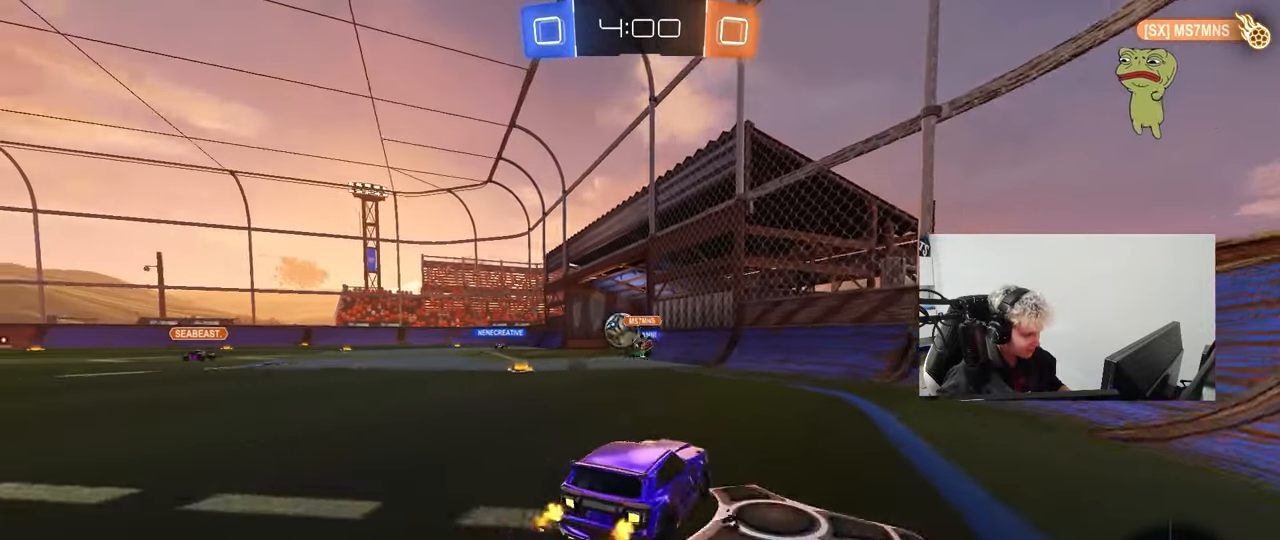
{"keys": ["a"], "mouse": [], "events": [[233, "a", "up"], [283, "w", "up"], [317, "a", "down"], [317, "s", "down"], [467, "s", "up"]]}
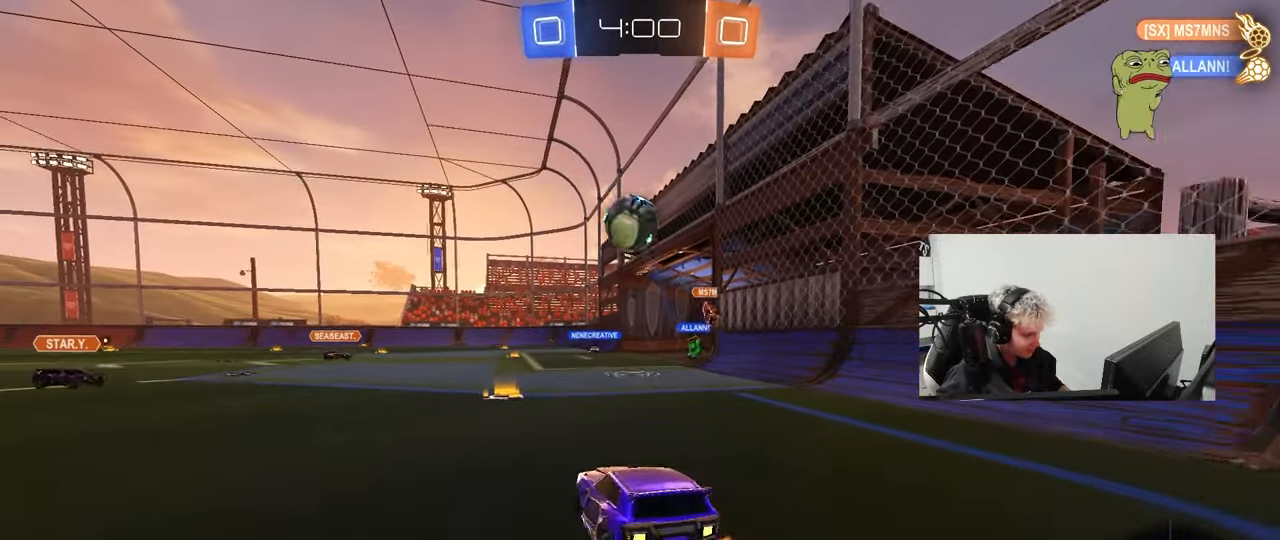
{"keys": [], "mouse": [], "events": [[50, "a", "up"], [50, "w", "down"], [100, "d", "down"], [200, "d", "up"], [200, "mouse_right", "down"], [200, "w", "up"], [250, "a", "down"], [250, "s", "down"], [483, "a", "up"], [483, "mouse_right", "up"], [483, "s", "up"]]}
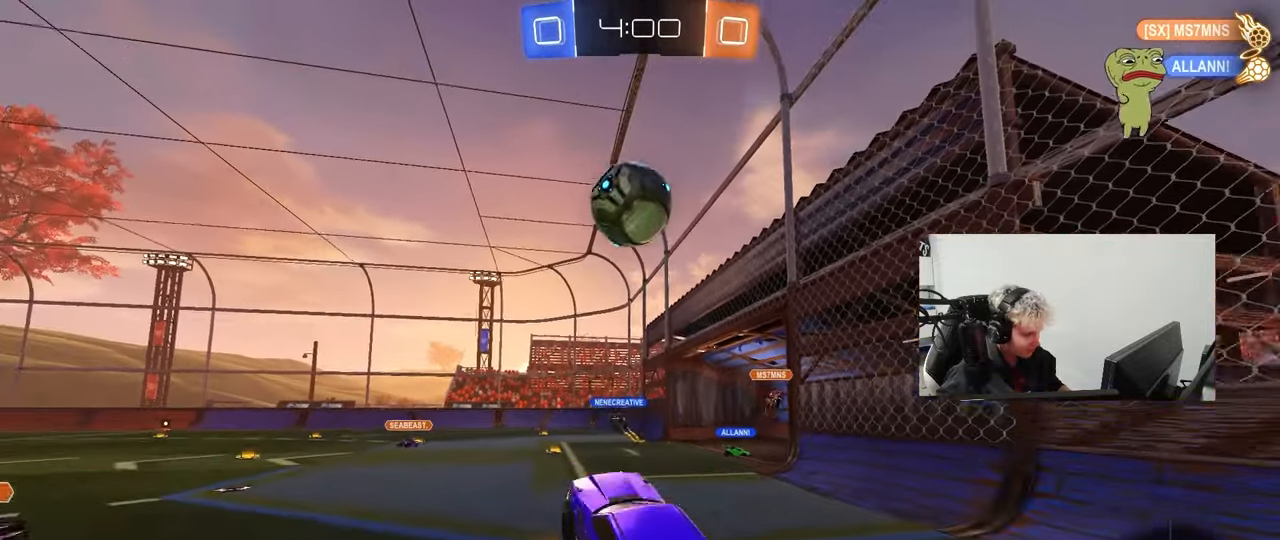
{"keys": ["a", "s", "shift"], "mouse": [], "events": [[33, "mouse_right", "down"], [83, "a", "down"], [83, "s", "down"], [117, "shift", "down"], [167, "s", "up"], [217, "mouse_right", "up"], [217, "s", "down"], [267, "shift", "up"], [317, "a", "up"], [317, "d", "down"], [350, "a", "down"], [350, "d", "up"], [450, "shift", "down"]]}
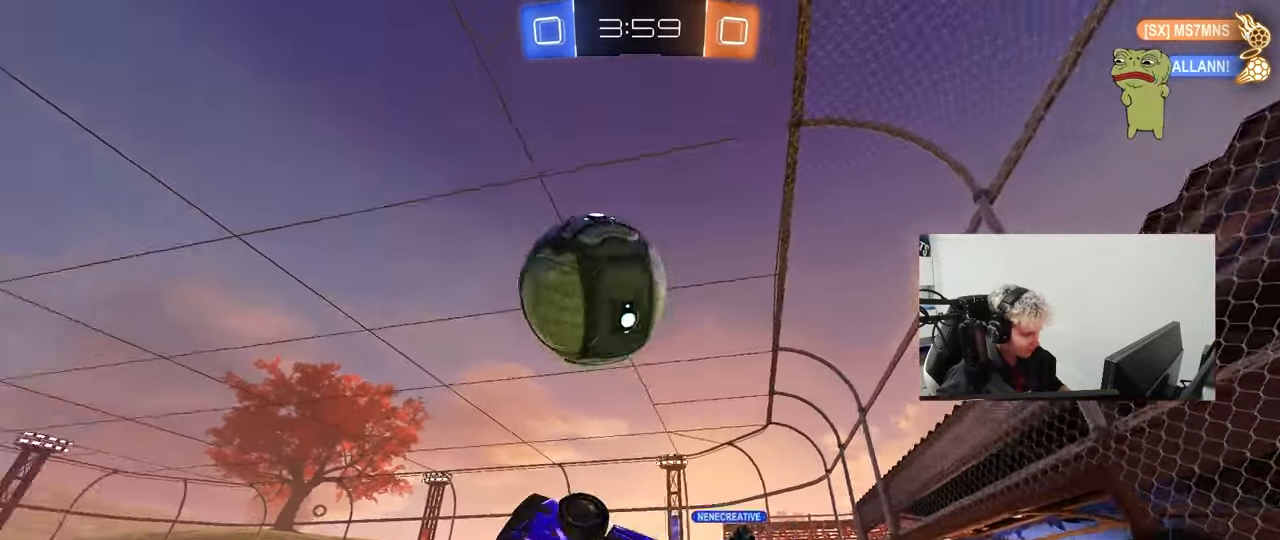
{"keys": ["a", "shift"], "mouse": [], "events": [[83, "shift", "up"], [283, "s", "up"], [283, "shift", "down"]]}
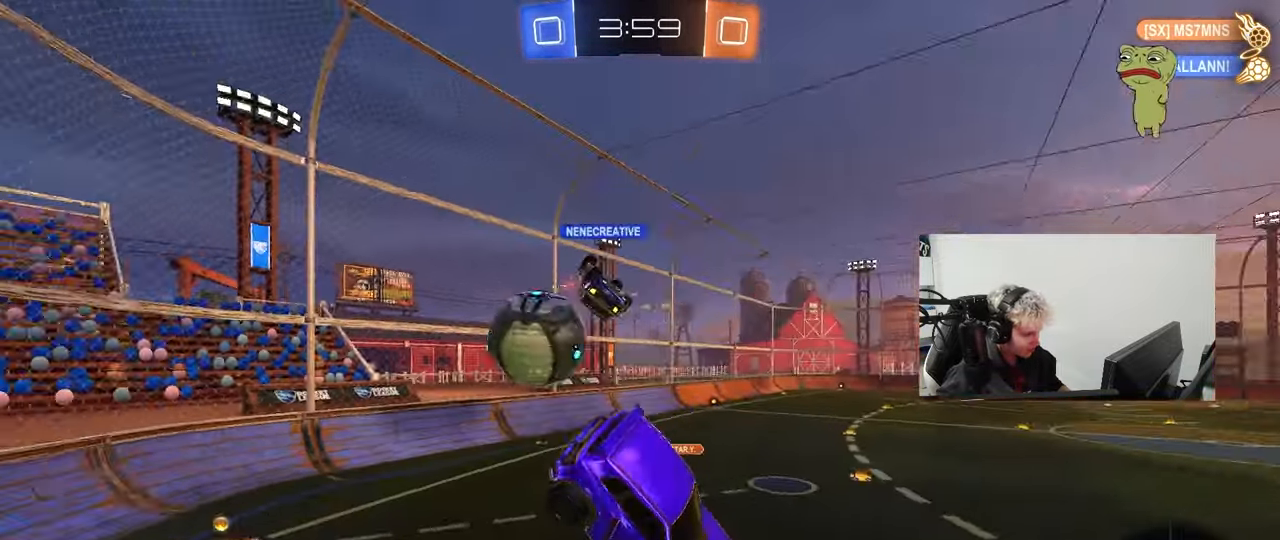
{"keys": ["d"], "mouse": [], "events": [[17, "shift", "up"], [67, "a", "up"], [150, "d", "down"], [250, "shift", "down"], [333, "d", "up"], [333, "shift", "up"], [483, "d", "down"]]}
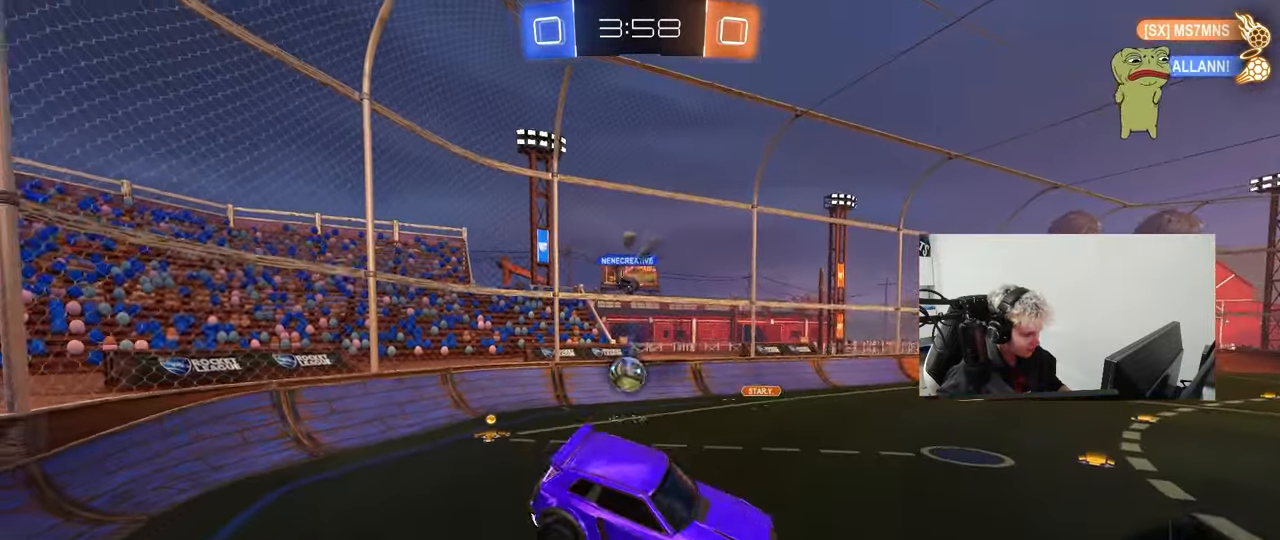
{"keys": ["w"], "mouse": [], "events": [[33, "s", "down"], [117, "d", "up"], [117, "s", "up"], [217, "d", "down"], [450, "d", "up"], [450, "w", "down"]]}
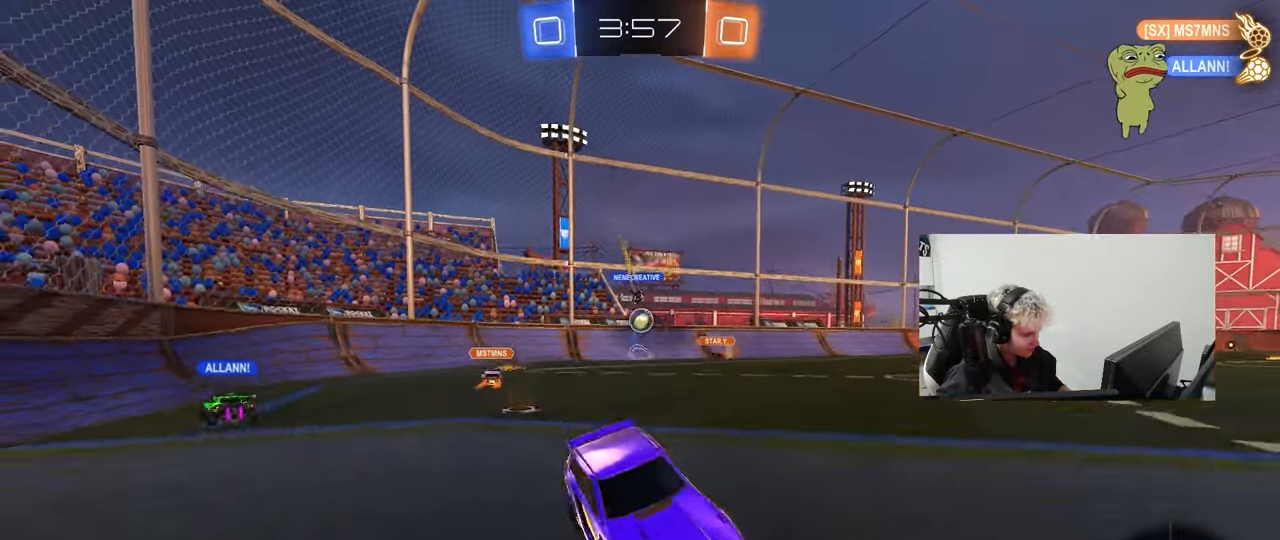
{"keys": ["a", "w"], "mouse": [], "events": [[317, "d", "down"], [417, "d", "up"], [467, "a", "down"]]}
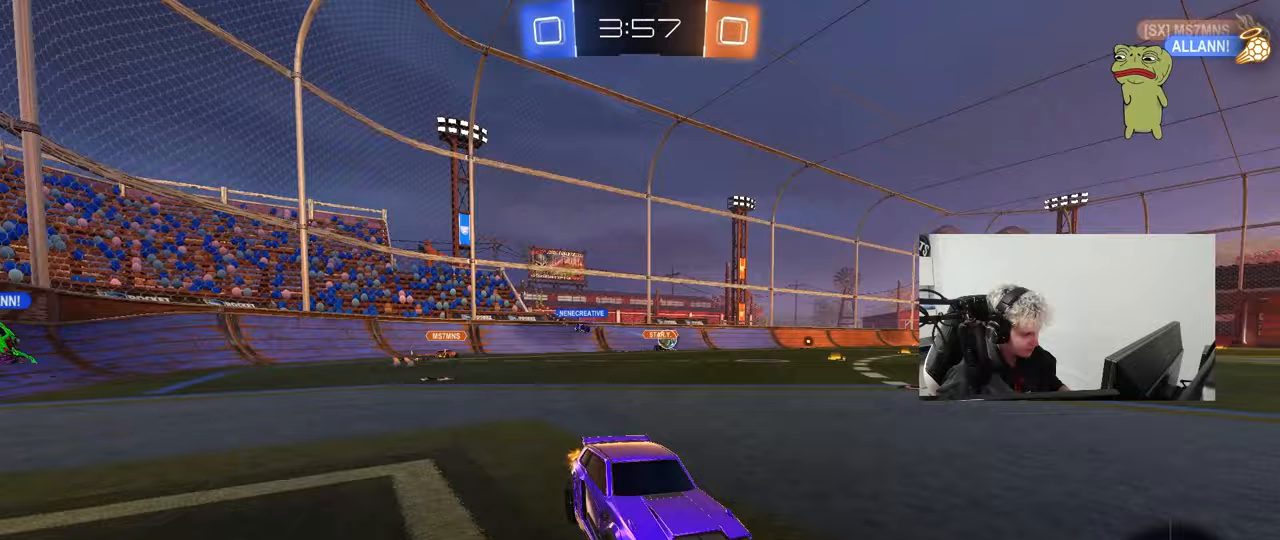
{"keys": ["space", "w"], "mouse": [], "events": [[17, "a", "up"], [17, "space", "down"], [100, "a", "down"], [200, "space", "up"], [333, "a", "up"], [483, "space", "down"]]}
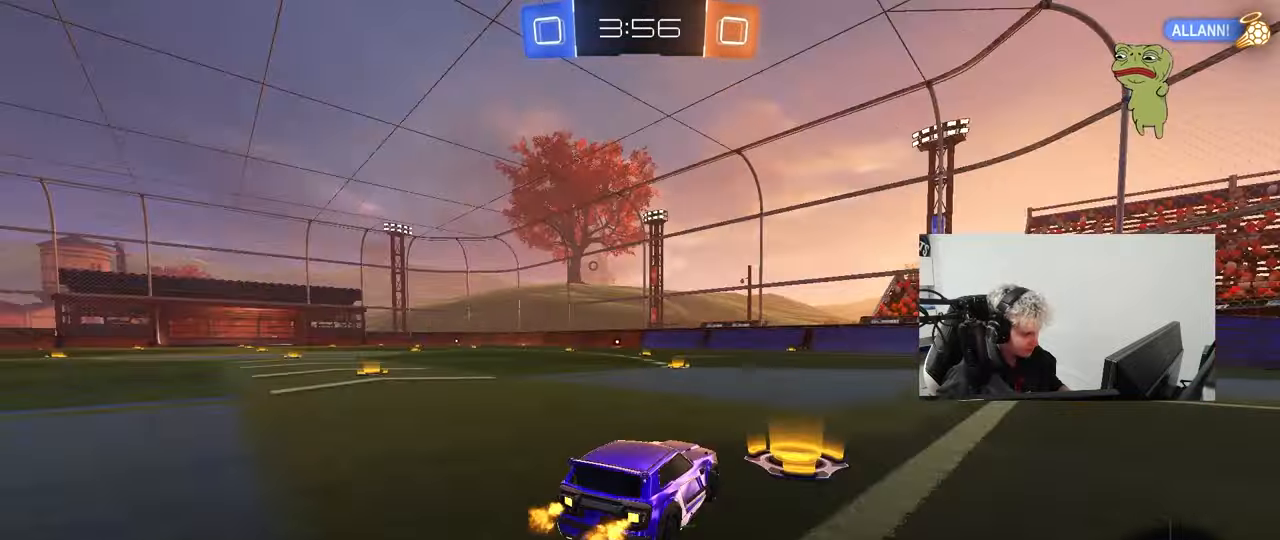
{"keys": ["w"], "mouse": [], "events": [[83, "a", "down"], [167, "a", "up"], [167, "space", "up"]]}
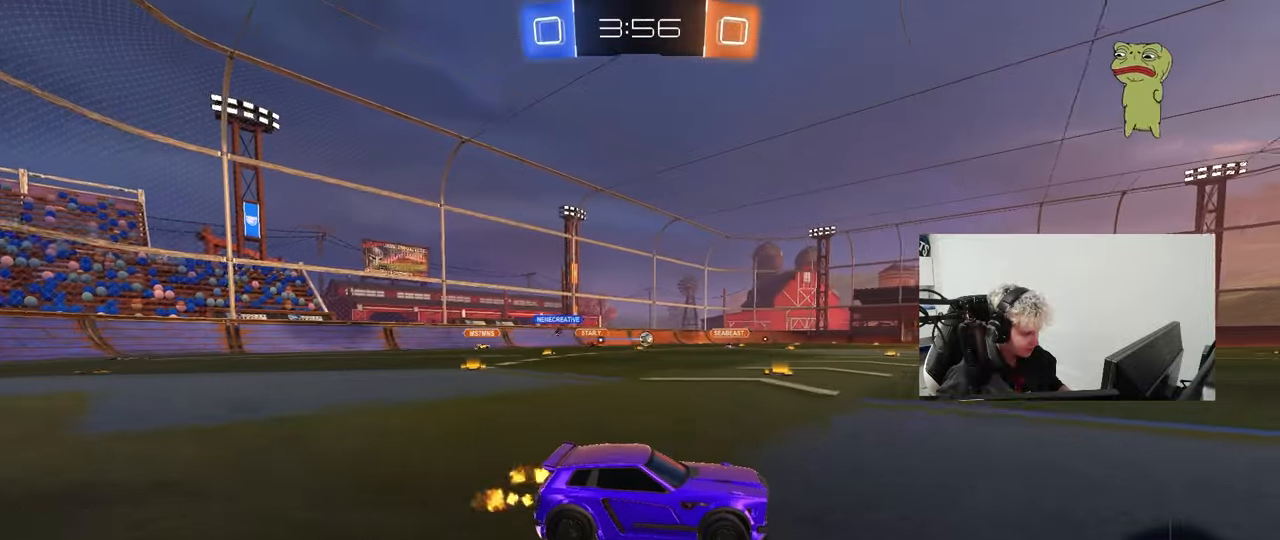
{"keys": ["a", "shift", "w"], "mouse": ["left"], "events": [[283, "a", "down"], [317, "mouse_left", "down"], [367, "a", "up"], [367, "d", "down"], [367, "mouse_right", "down"], [467, "a", "down"], [467, "d", "up"], [467, "shift", "down"], [500, "mouse_right", "up"]]}
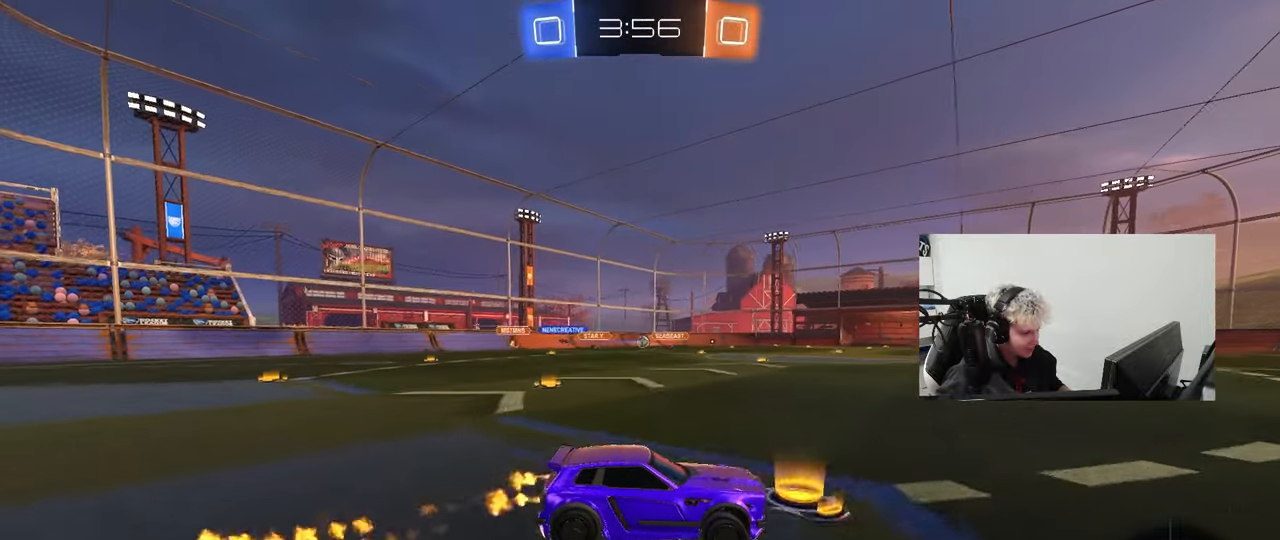
{"keys": ["a", "shift"], "mouse": ["left"], "events": [[67, "mouse_right", "down"], [100, "s", "down"], [100, "w", "up"], [150, "space", "down"], [183, "mouse_right", "up"], [350, "space", "up"], [483, "s", "up"]]}
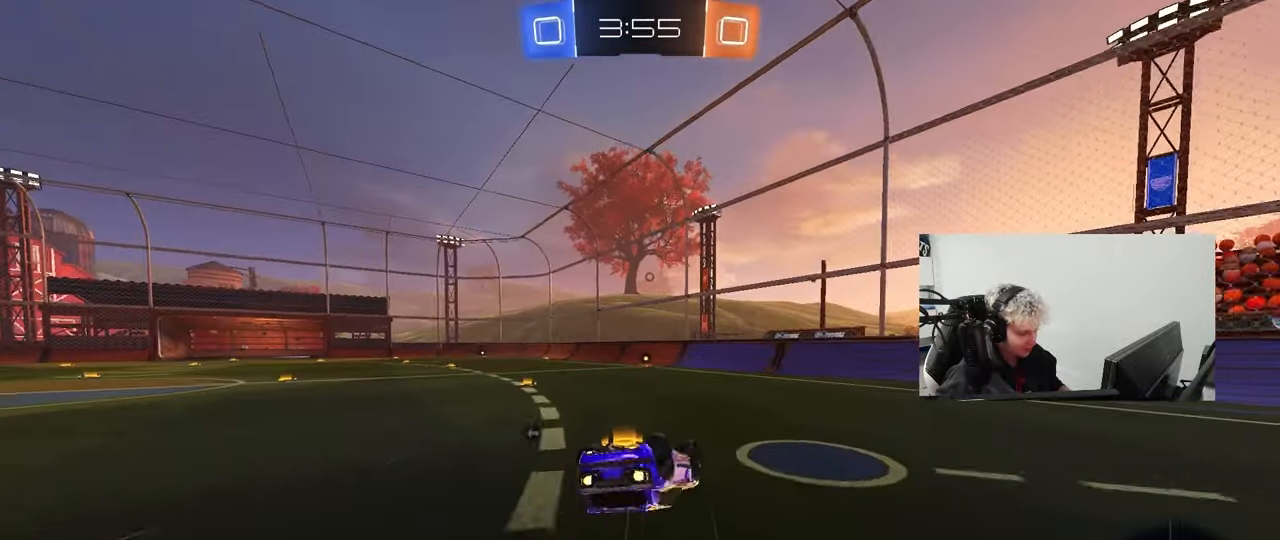
{"keys": ["space"], "mouse": [], "events": [[83, "mouse_left", "up"], [117, "mouse_left", "down"], [117, "s", "down"], [317, "mouse_left", "up"], [317, "shift", "up"], [367, "a", "up"], [367, "s", "up"], [450, "space", "down"]]}
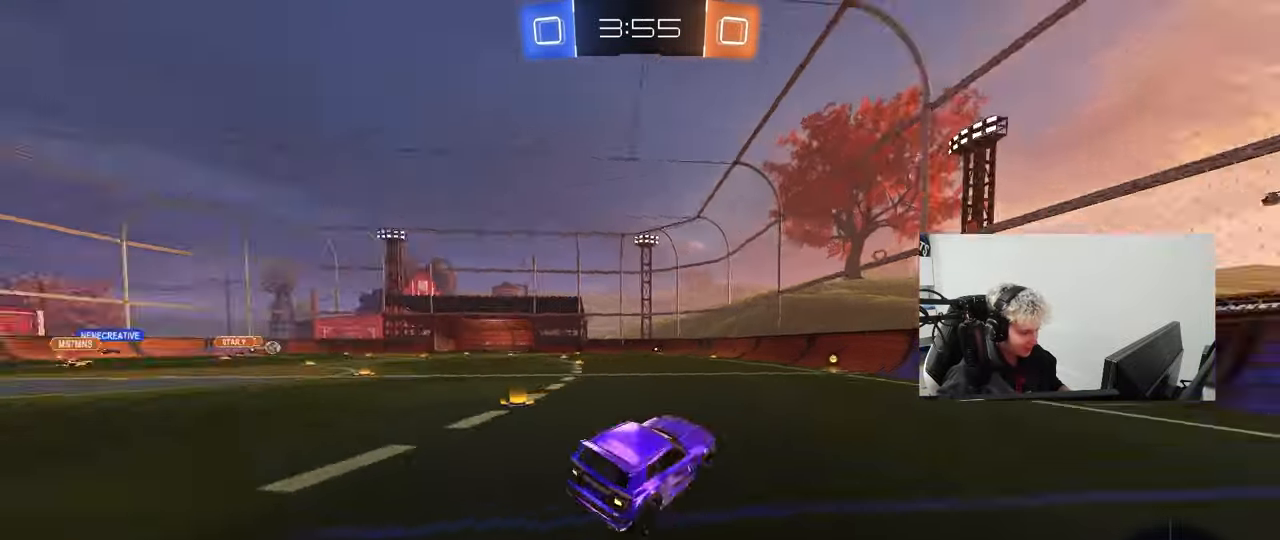
{"keys": ["w"], "mouse": [], "events": [[50, "mouse_left", "down"], [83, "w", "down"], [133, "space", "up"], [183, "mouse_left", "up"]]}
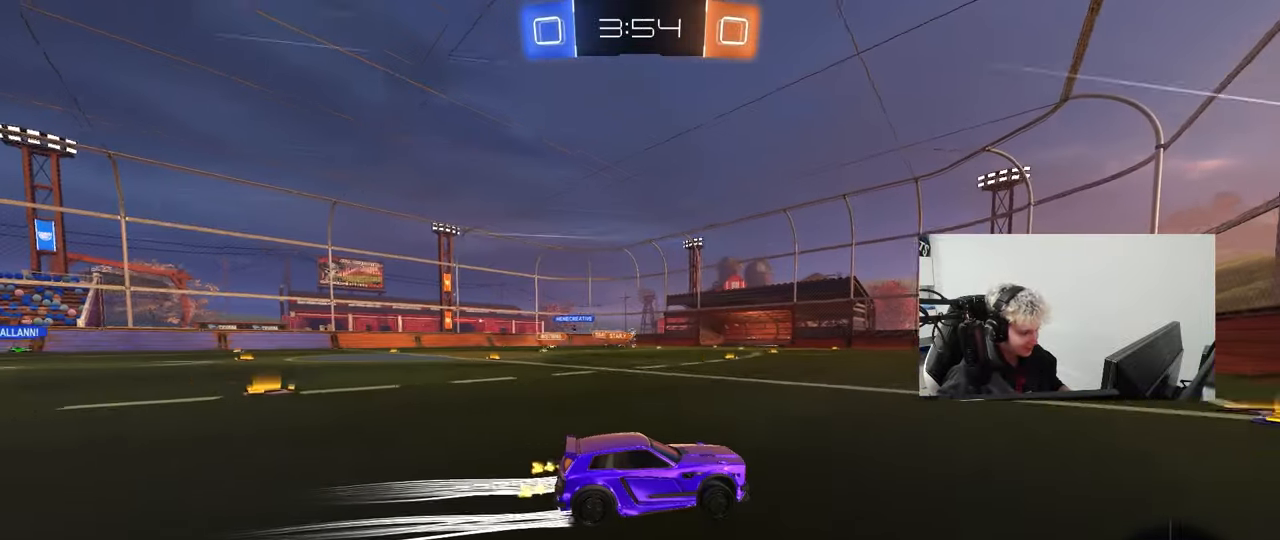
{"keys": ["a", "shift", "w"], "mouse": [], "events": [[67, "a", "down"], [300, "a", "up"], [433, "a", "down"], [483, "shift", "down"]]}